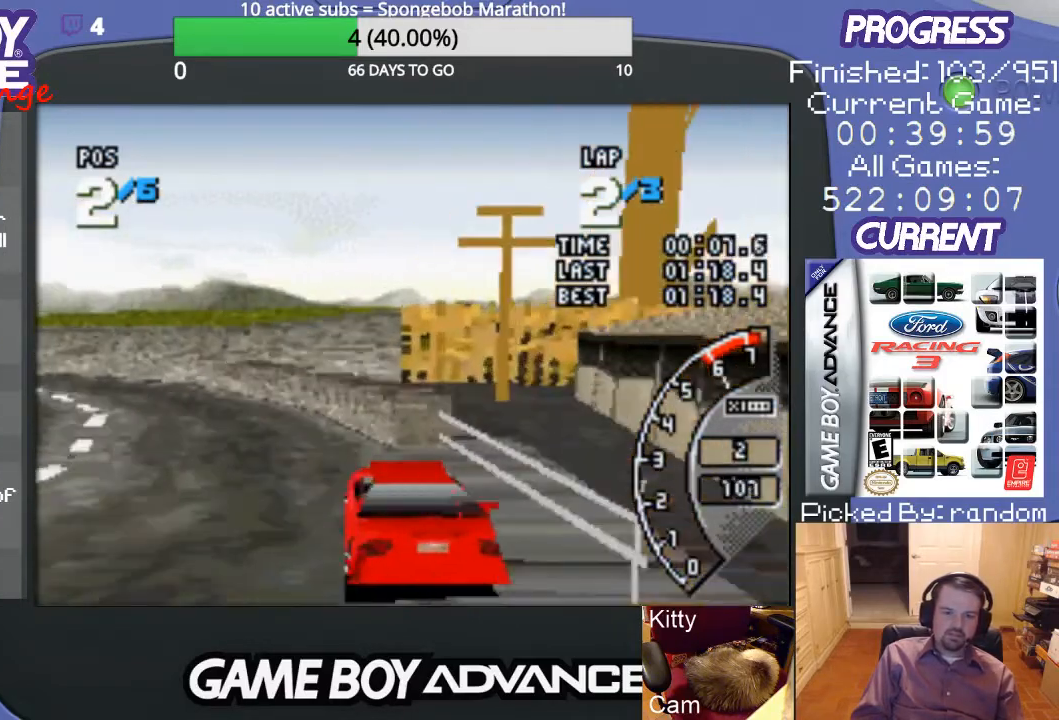
Gameplay with a controller (Nintendo layout); each line is a JSON object with the inputs held at the frame after it. "events" lists button and stick changes between this image and that frame as [ms after this image, input, new state], when the widget could be followed in between. Not read: L3 R3.
{"buttons": ["A"], "events": [[433, "DPAD_LEFT", "up"]]}
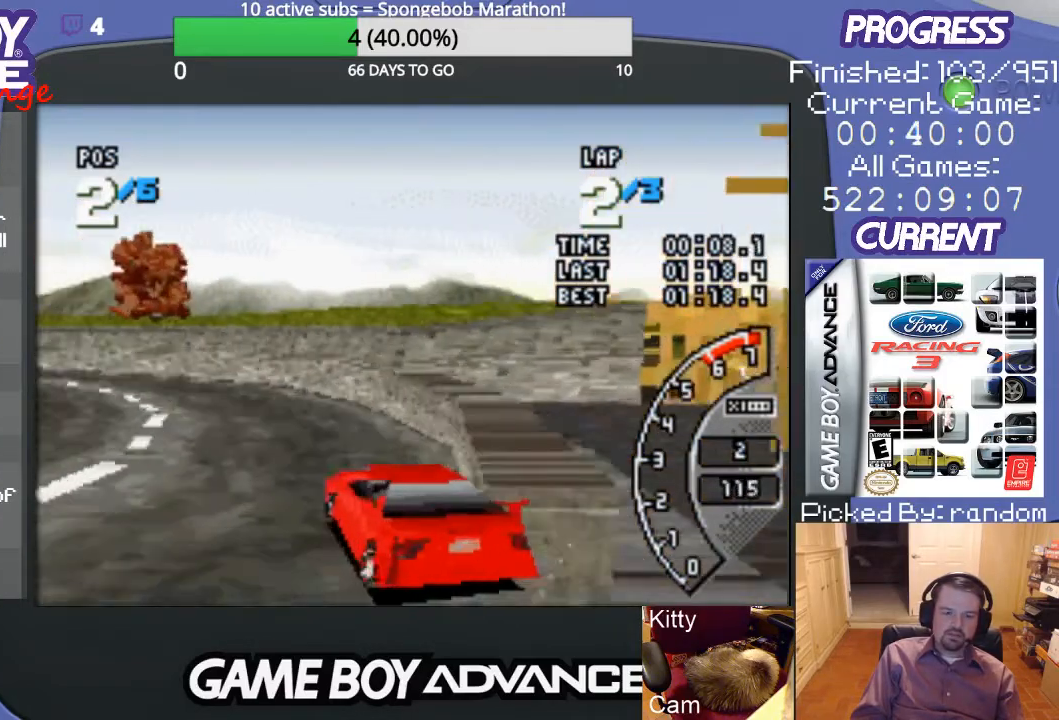
{"buttons": ["A"], "events": [[267, "DPAD_LEFT", "down"], [467, "DPAD_LEFT", "up"]]}
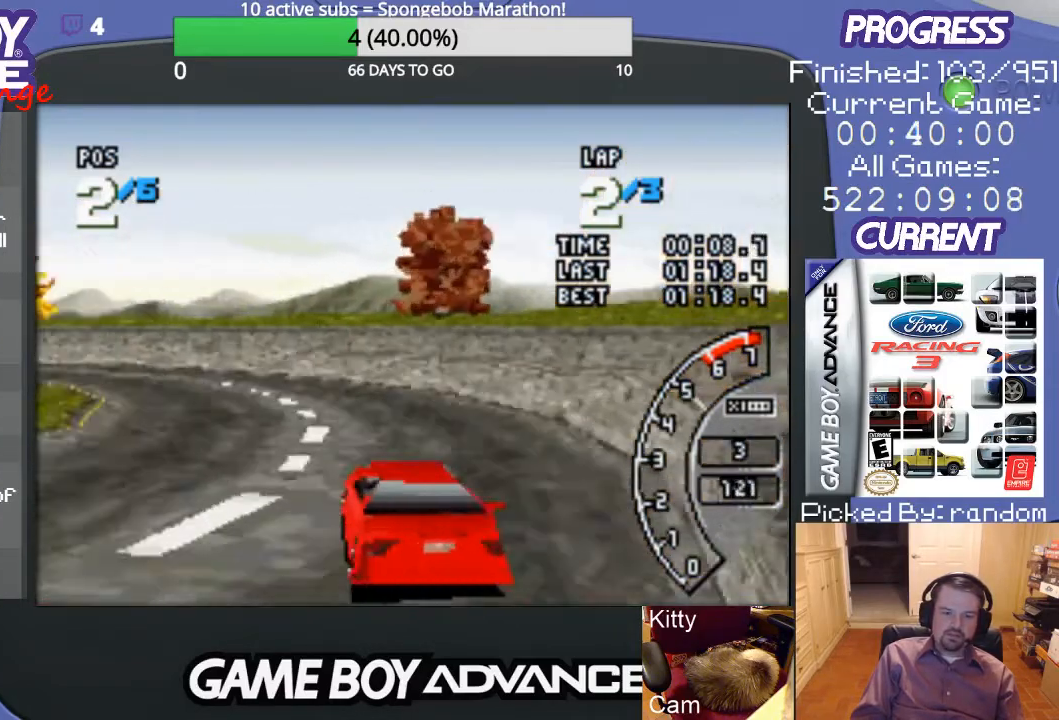
{"buttons": ["A"], "events": [[100, "DPAD_LEFT", "down"], [300, "DPAD_LEFT", "up"]]}
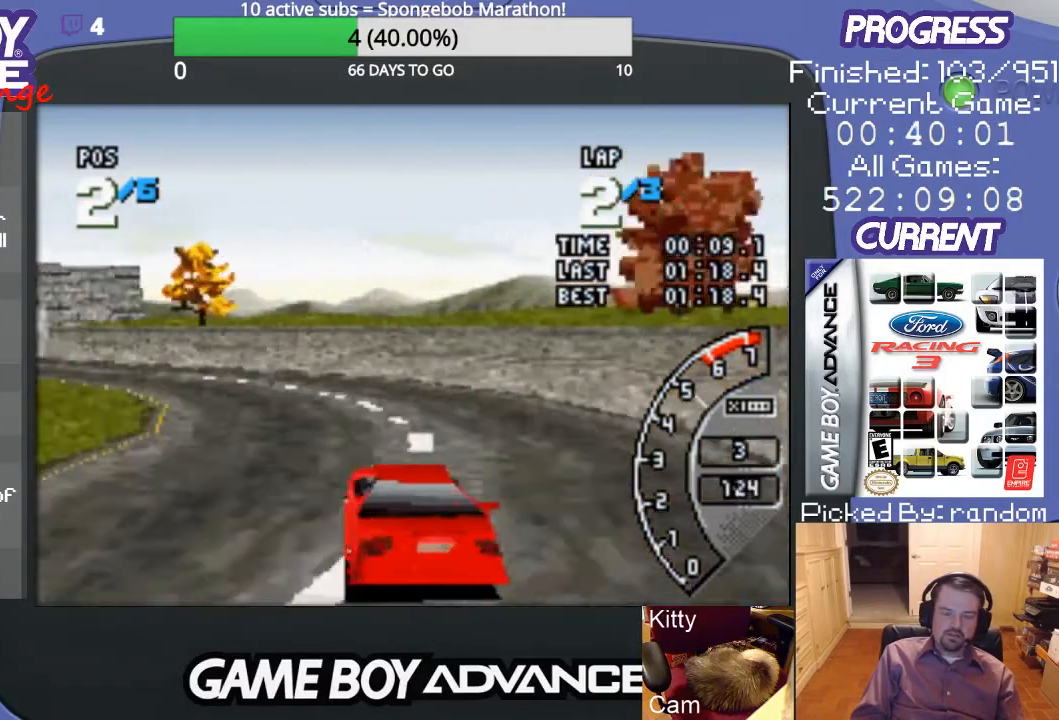
{"buttons": ["A", "DPAD_LEFT"], "events": [[67, "DPAD_LEFT", "down"]]}
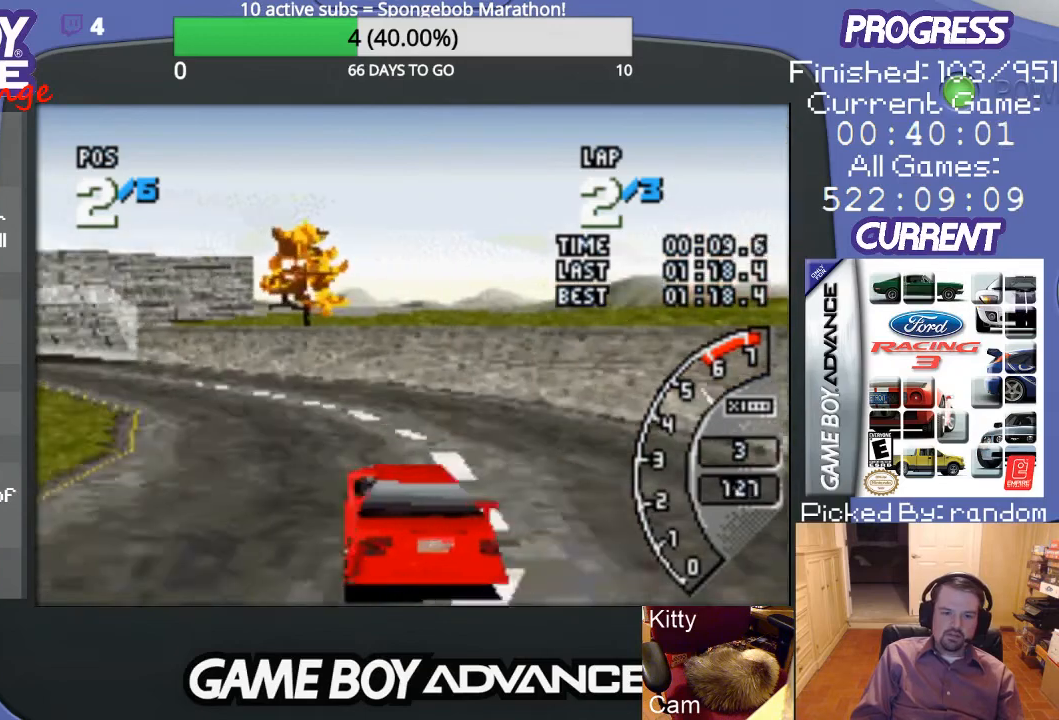
{"buttons": ["A"], "events": [[367, "DPAD_LEFT", "up"]]}
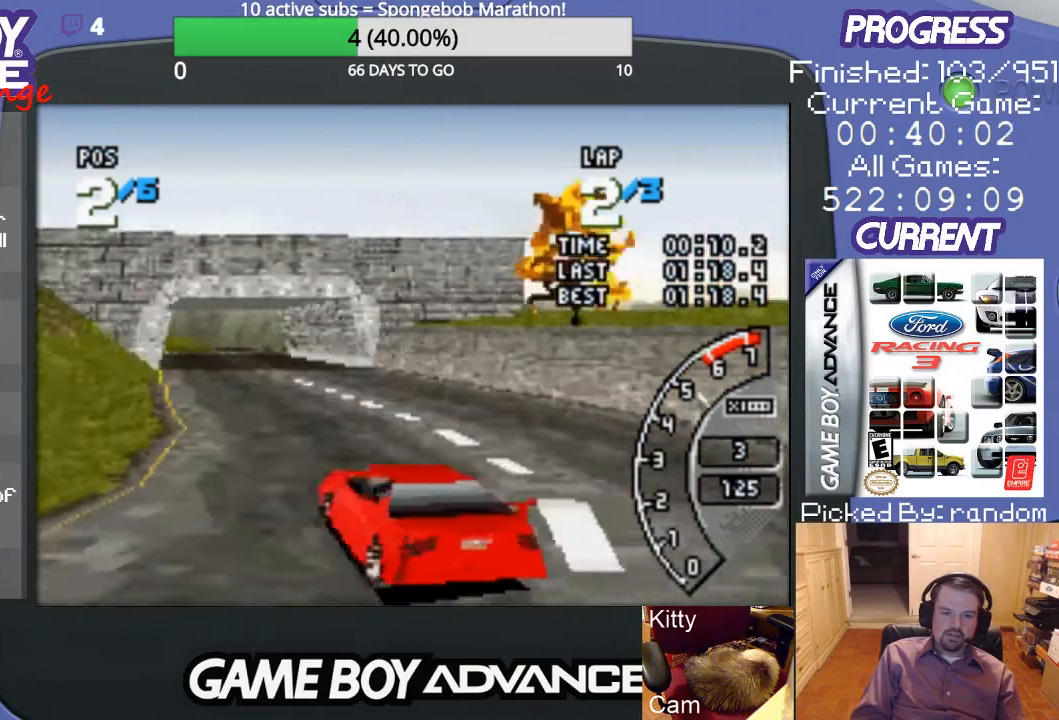
{"buttons": ["A"], "events": [[33, "DPAD_LEFT", "down"], [133, "DPAD_LEFT", "up"], [300, "DPAD_RIGHT", "down"], [500, "DPAD_RIGHT", "up"]]}
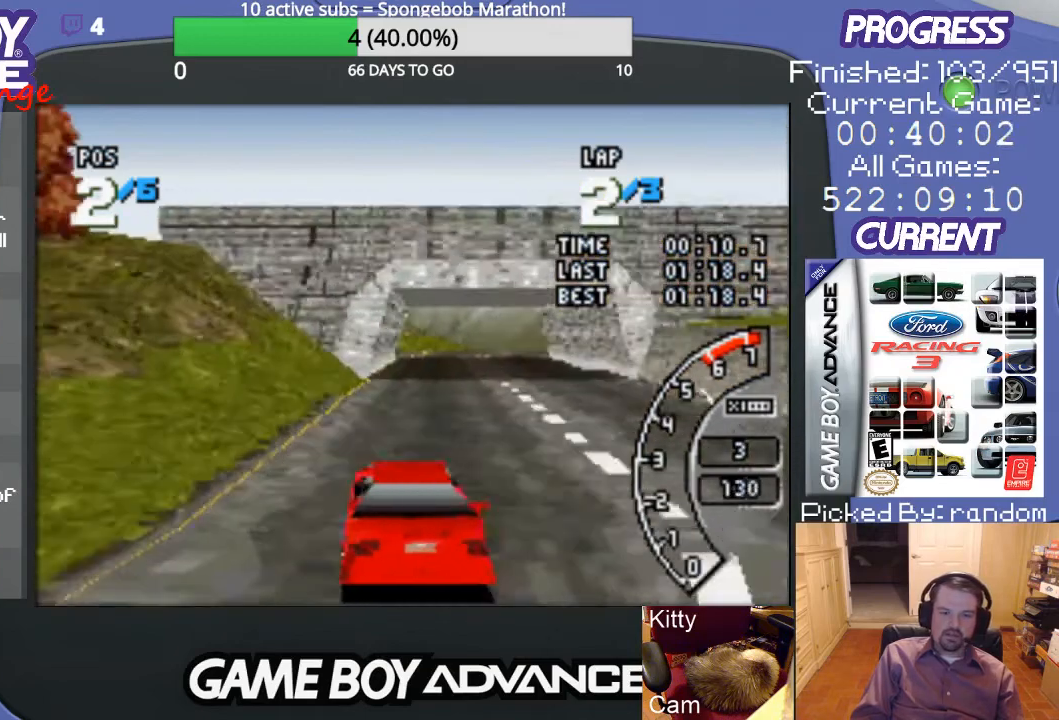
{"buttons": ["A"], "events": [[300, "DPAD_RIGHT", "down"], [467, "DPAD_RIGHT", "up"]]}
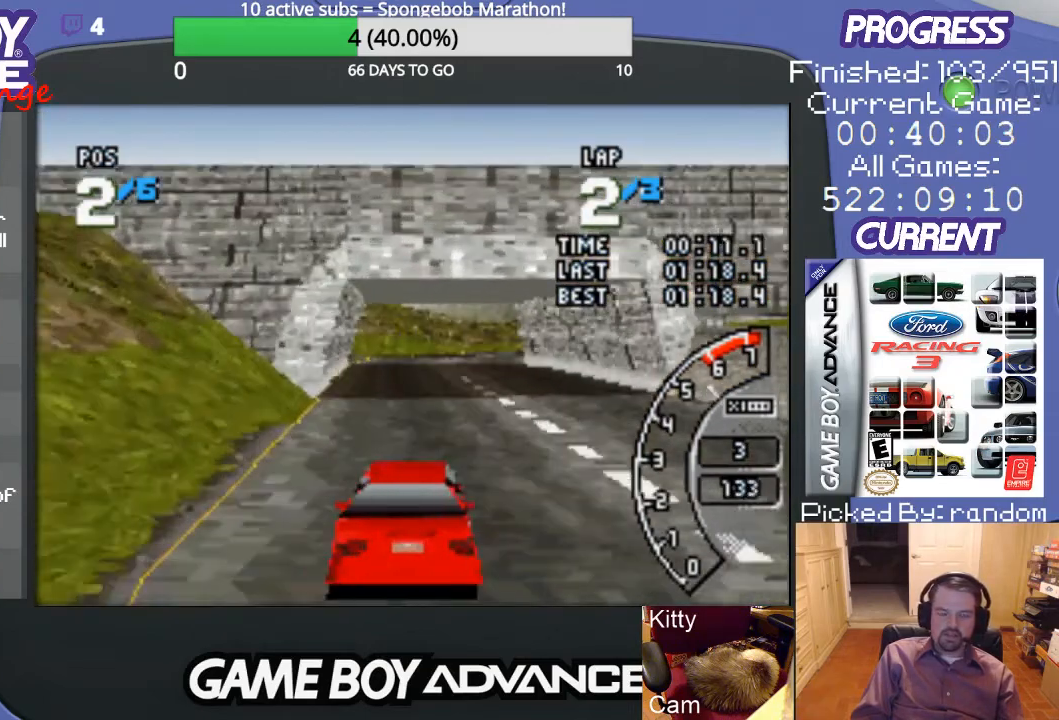
{"buttons": ["A"], "events": [[100, "DPAD_LEFT", "down"], [300, "DPAD_LEFT", "up"], [367, "DPAD_LEFT", "down"], [467, "DPAD_LEFT", "up"]]}
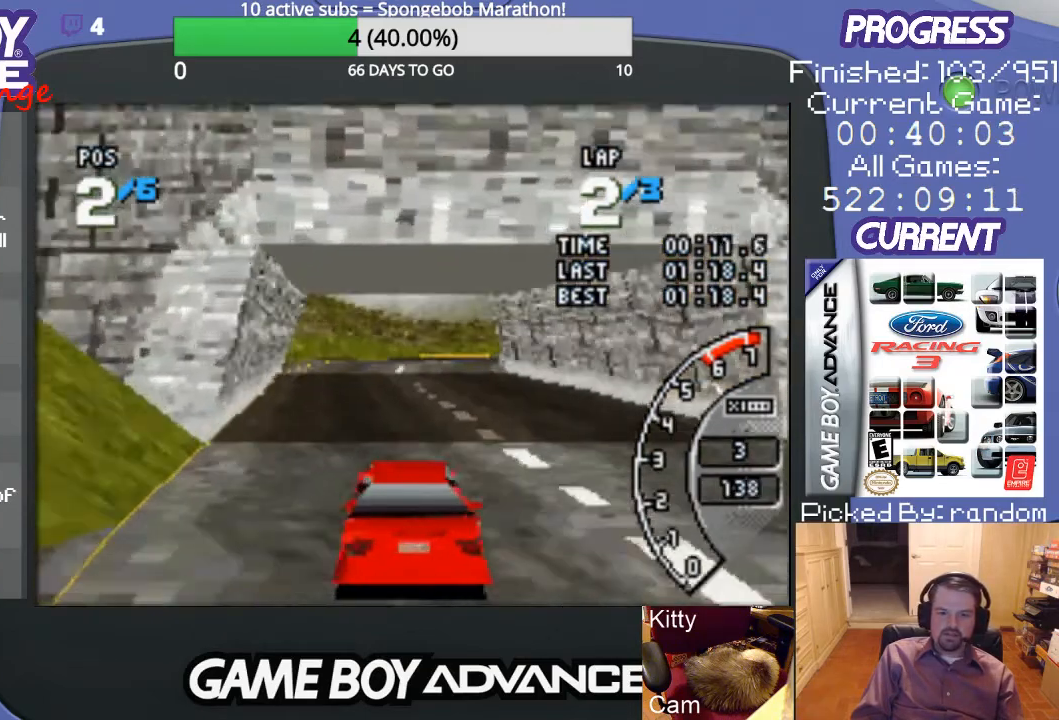
{"buttons": ["A", "DPAD_RIGHT"], "events": [[133, "DPAD_RIGHT", "down"], [367, "DPAD_RIGHT", "up"], [467, "DPAD_RIGHT", "down"]]}
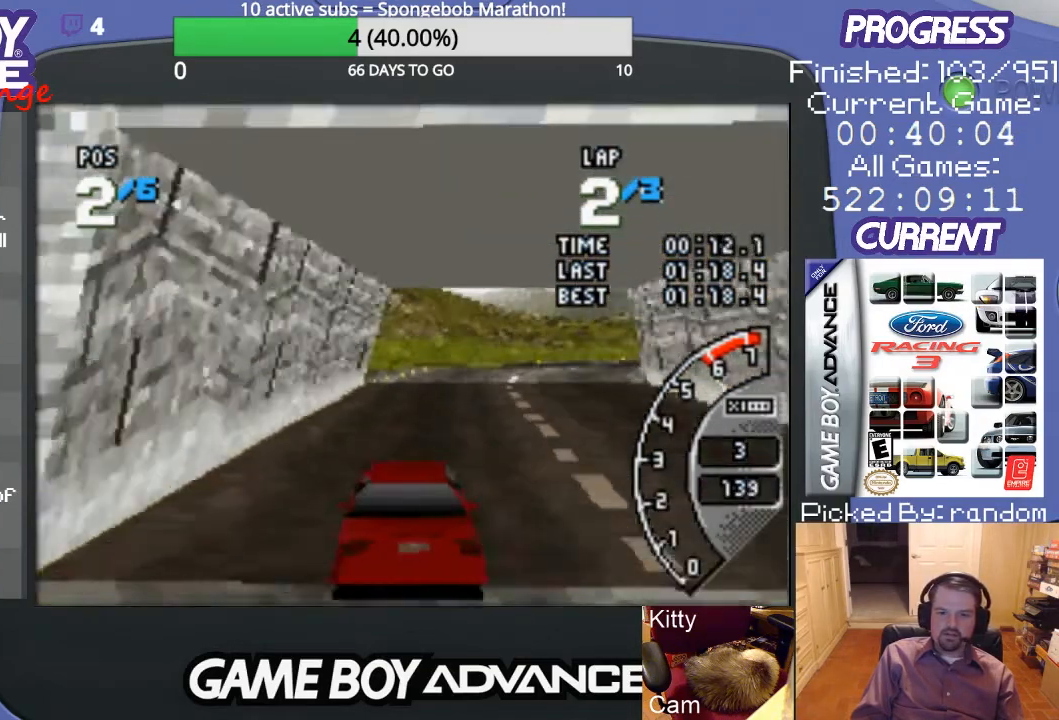
{"buttons": ["A"], "events": [[67, "DPAD_RIGHT", "up"], [133, "DPAD_RIGHT", "down"], [400, "DPAD_RIGHT", "up"]]}
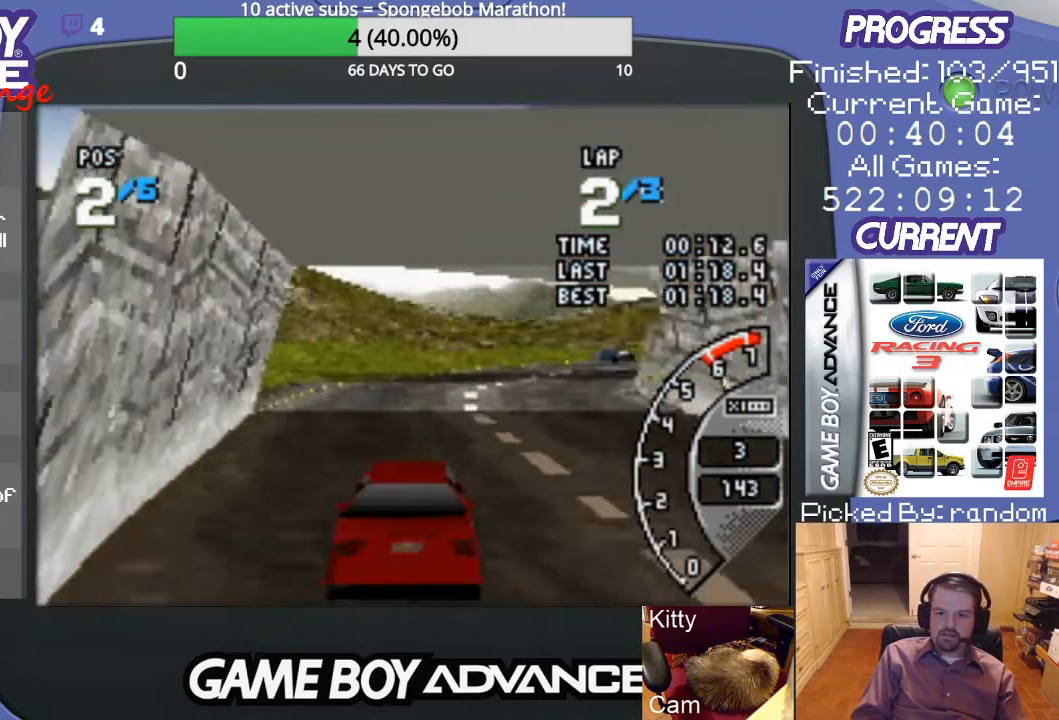
{"buttons": ["A", "DPAD_RIGHT"], "events": [[67, "DPAD_RIGHT", "down"], [200, "DPAD_RIGHT", "up"], [233, "DPAD_RIGHT", "down"]]}
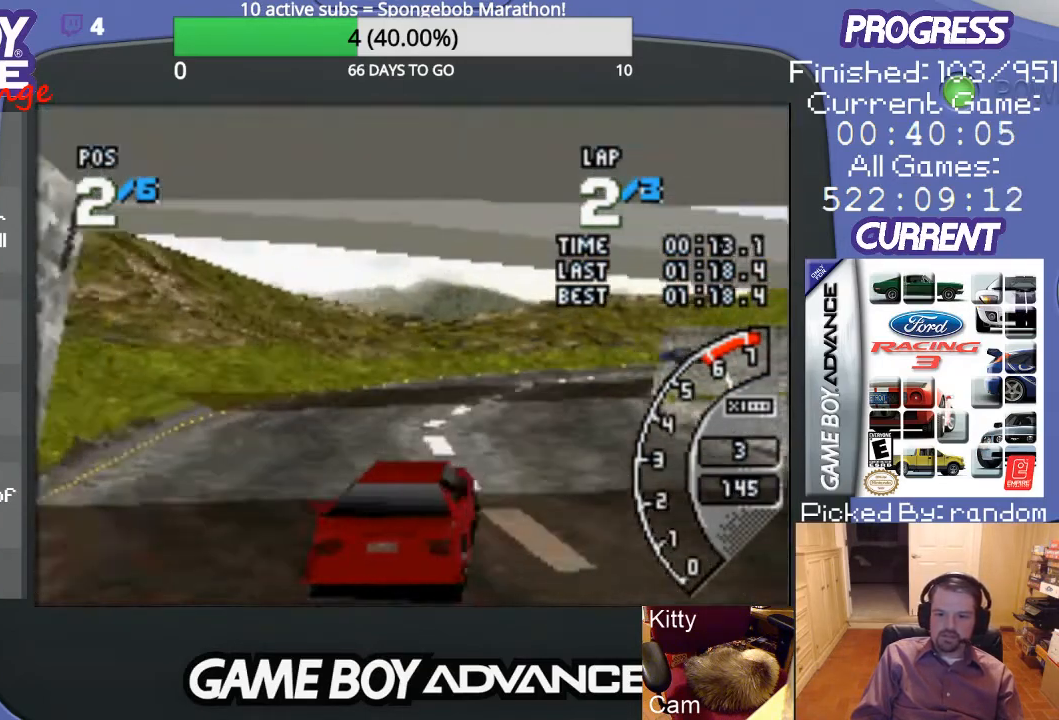
{"buttons": ["A", "DPAD_RIGHT"], "events": [[100, "DPAD_RIGHT", "up"], [233, "DPAD_RIGHT", "down"], [300, "DPAD_RIGHT", "up"], [367, "DPAD_RIGHT", "down"]]}
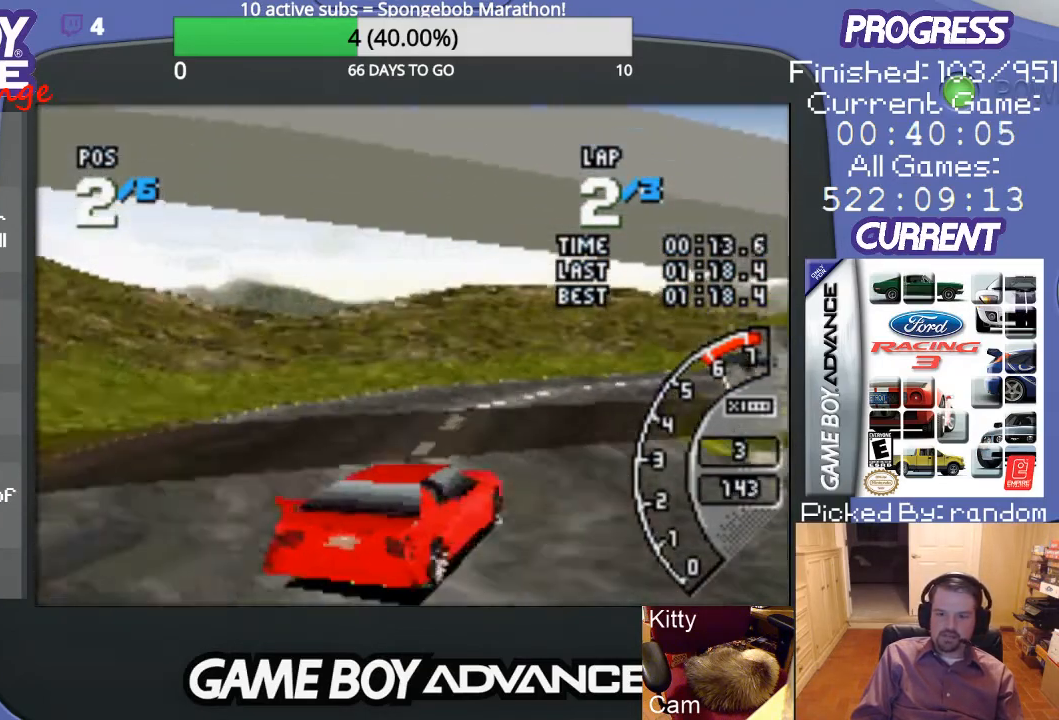
{"buttons": ["B", "DPAD_RIGHT"], "events": [[200, "A", "up"], [200, "DPAD_UP", "down"], [367, "DPAD_UP", "up"], [433, "B", "down"]]}
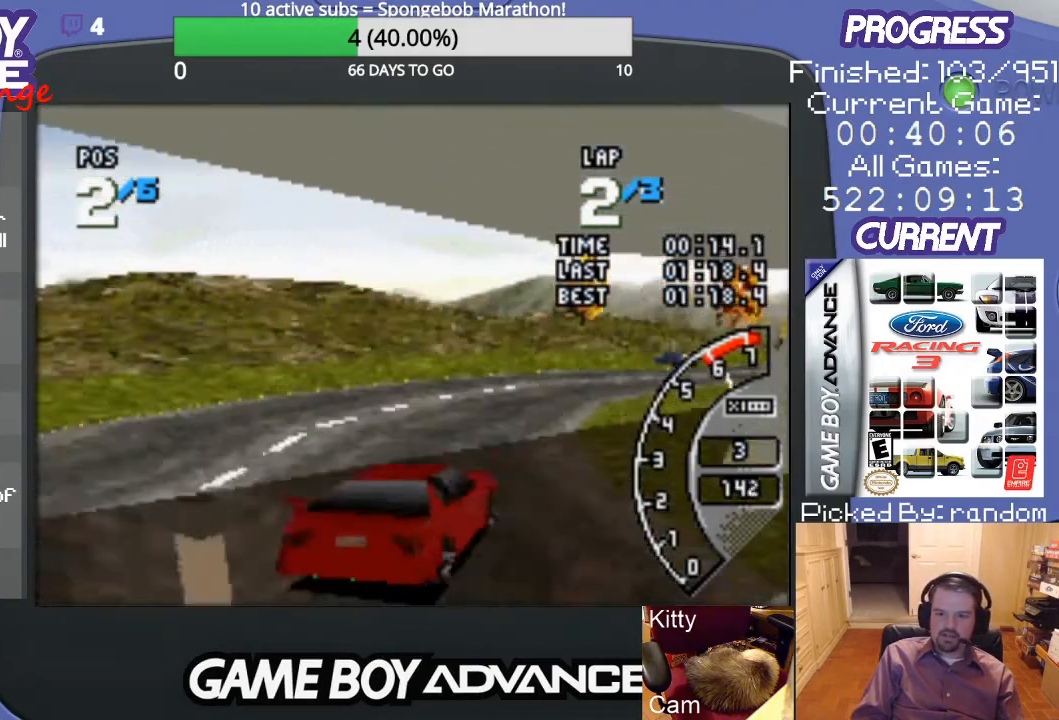
{"buttons": ["A", "DPAD_RIGHT"], "events": [[33, "DPAD_RIGHT", "up"], [67, "B", "up"], [133, "A", "down"], [300, "DPAD_RIGHT", "down"]]}
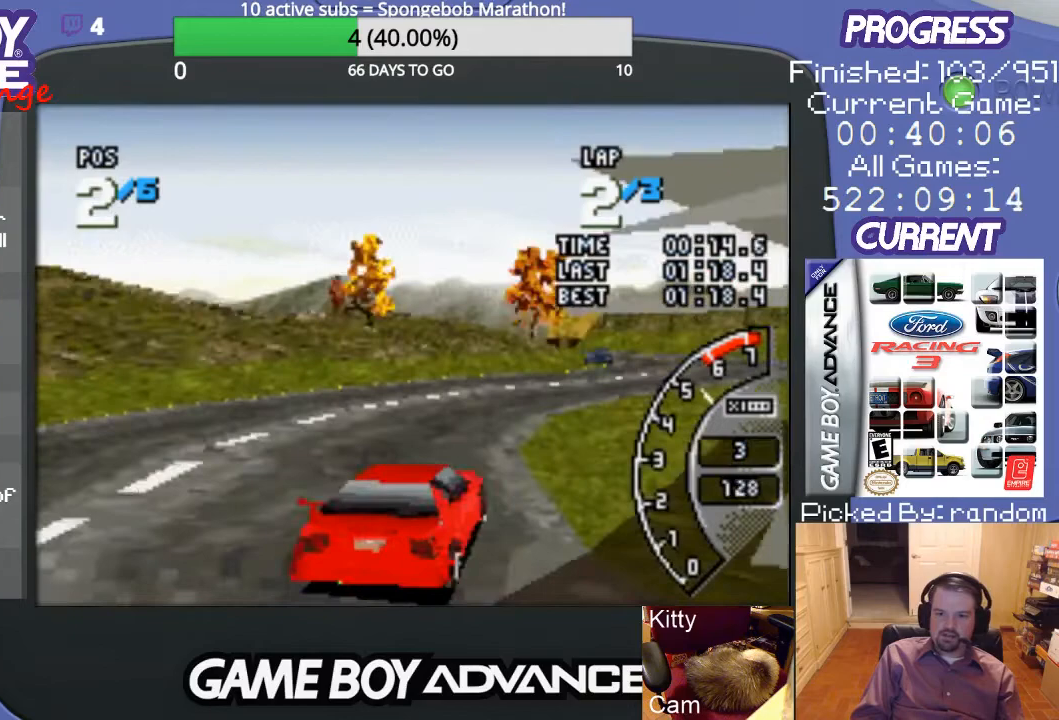
{"buttons": ["A", "DPAD_RIGHT"], "events": [[133, "DPAD_RIGHT", "up"], [400, "DPAD_RIGHT", "down"]]}
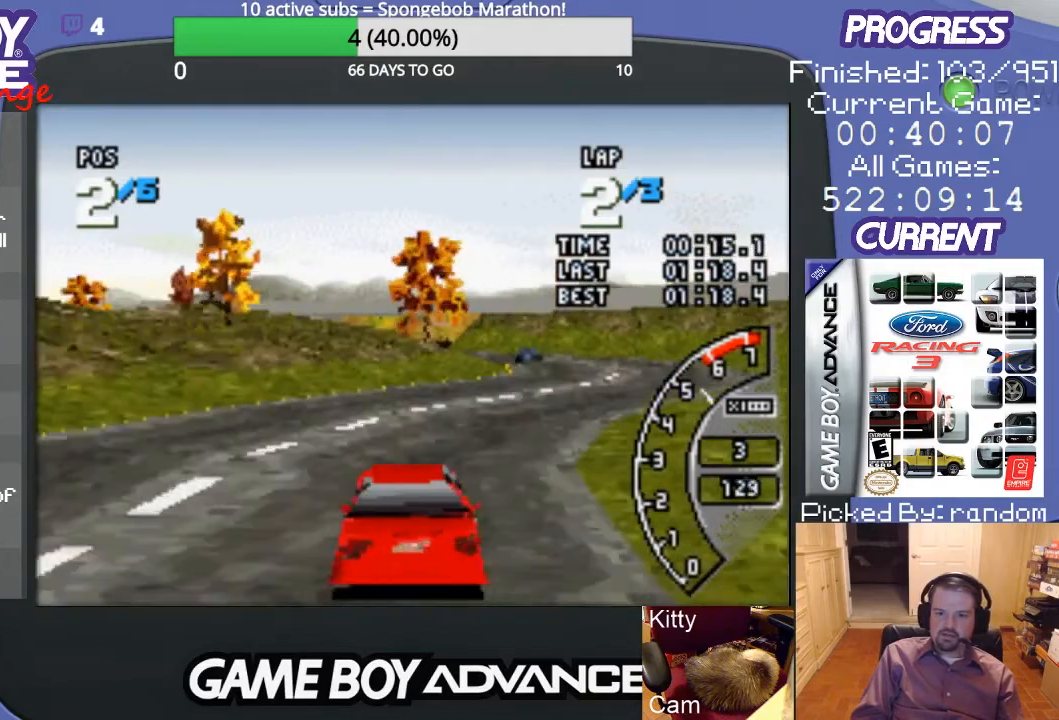
{"buttons": ["A"], "events": [[400, "DPAD_RIGHT", "up"]]}
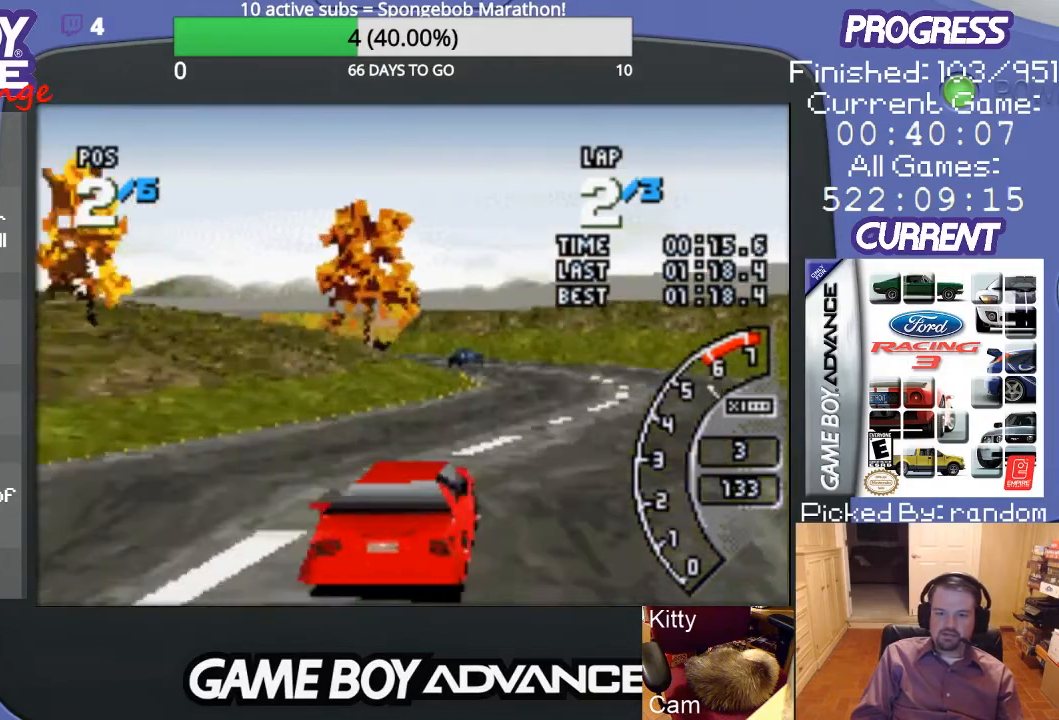
{"buttons": ["A", "DPAD_LEFT"], "events": [[333, "DPAD_LEFT", "down"]]}
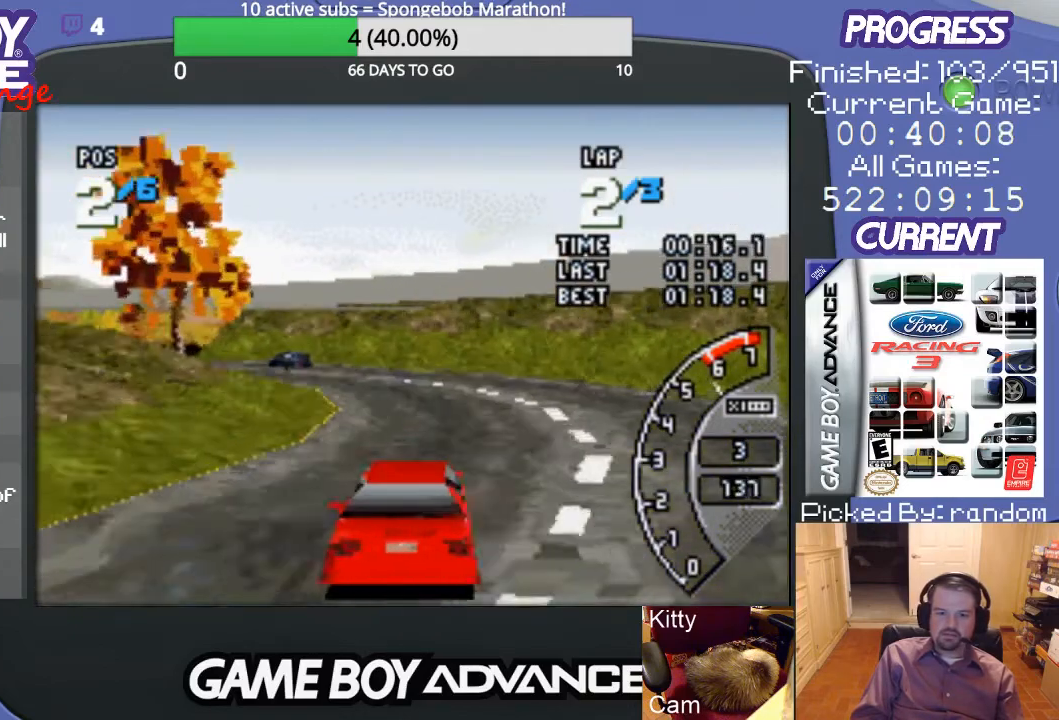
{"buttons": ["A", "DPAD_LEFT"], "events": [[67, "DPAD_LEFT", "up"], [133, "DPAD_LEFT", "down"], [267, "DPAD_LEFT", "up"], [333, "DPAD_LEFT", "down"]]}
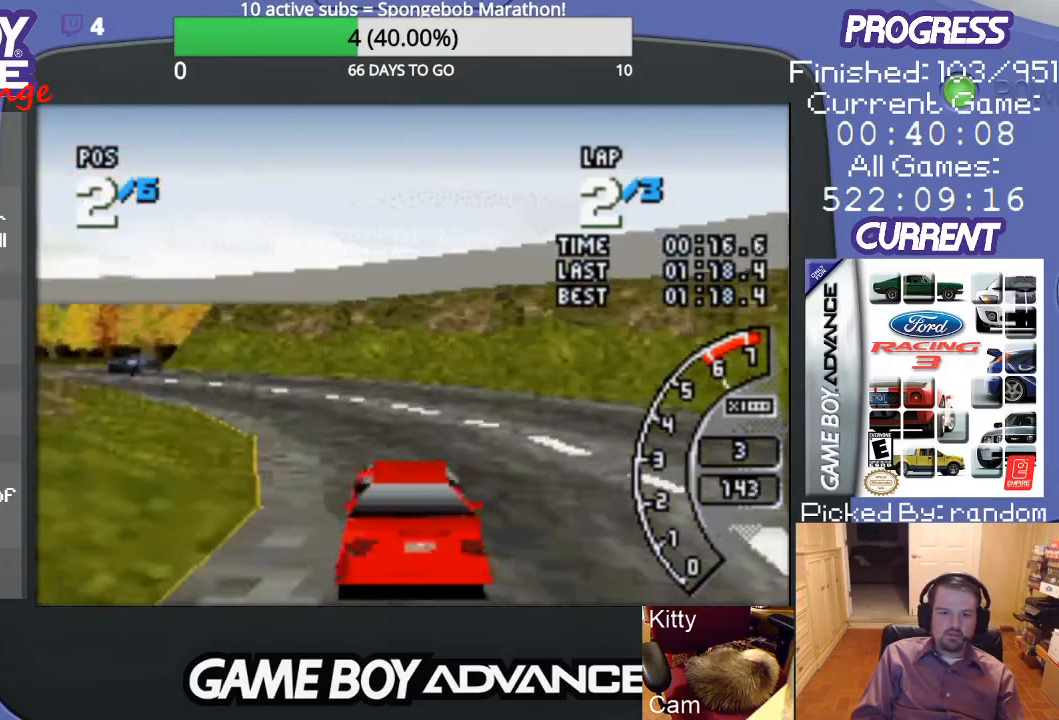
{"buttons": ["B", "DPAD_LEFT"], "events": [[100, "DPAD_LEFT", "up"], [133, "DPAD_LEFT", "down"], [267, "A", "up"], [467, "B", "down"]]}
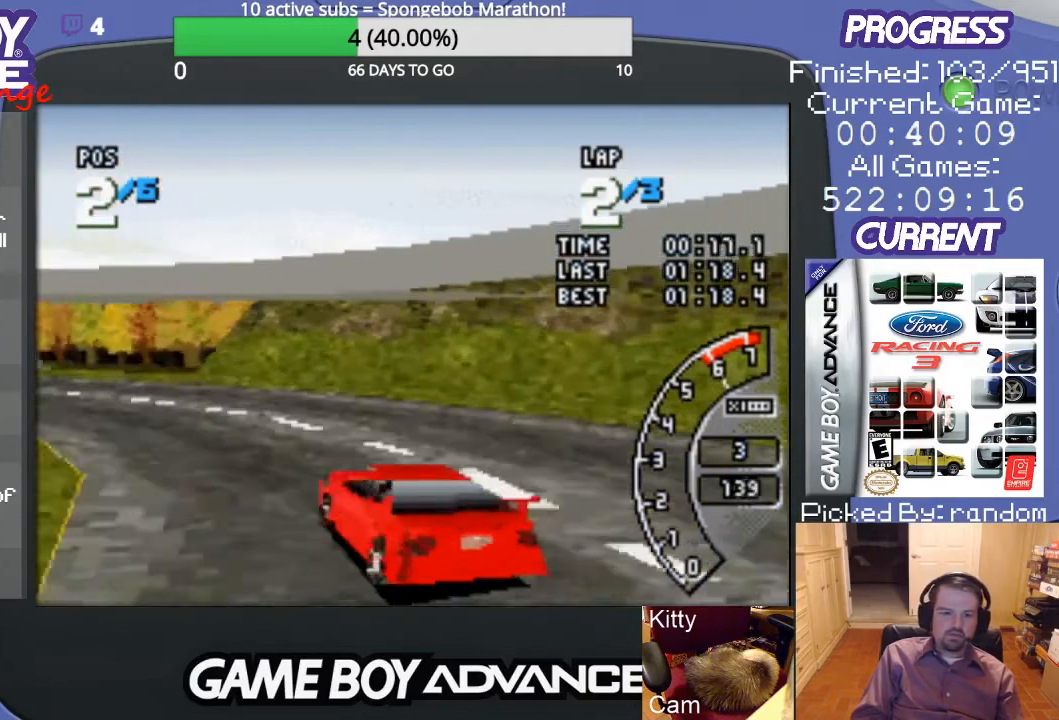
{"buttons": ["A", "DPAD_LEFT"], "events": [[100, "B", "up"], [167, "A", "down"]]}
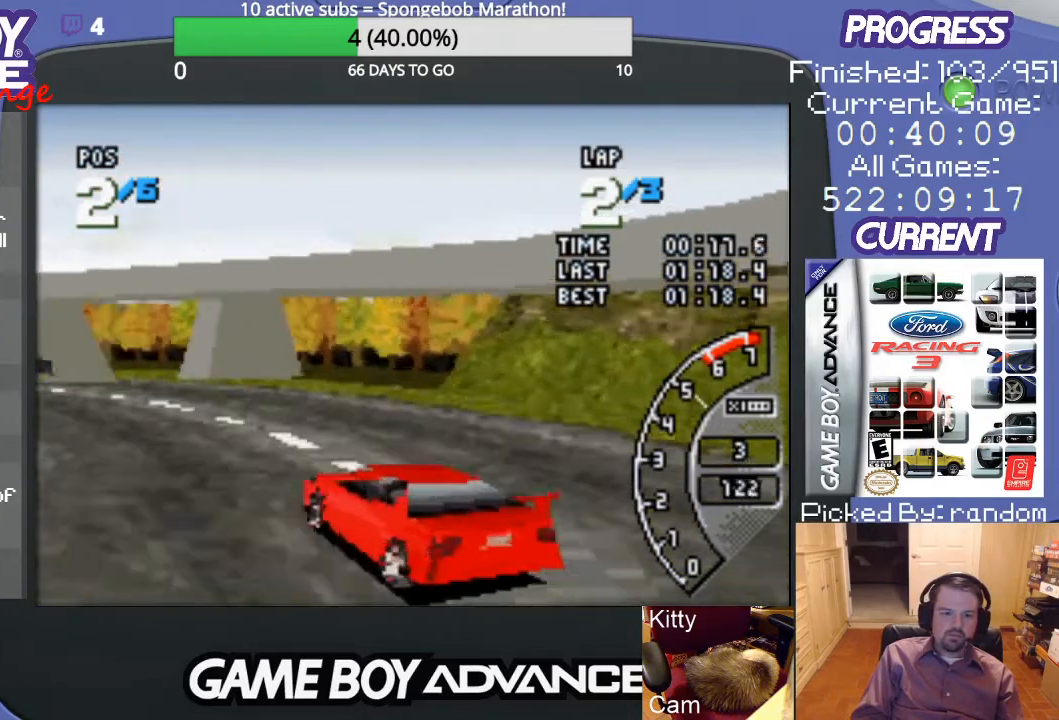
{"buttons": ["A"], "events": [[33, "DPAD_LEFT", "up"], [100, "DPAD_LEFT", "down"], [200, "DPAD_LEFT", "up"]]}
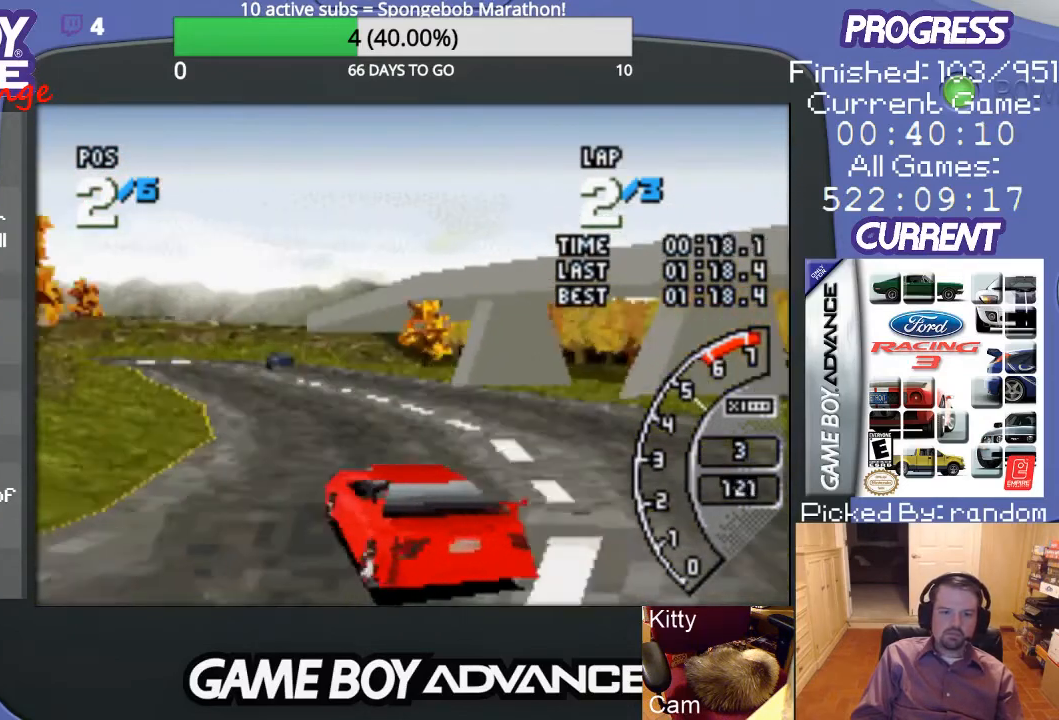
{"buttons": ["A"], "events": [[333, "DPAD_LEFT", "down"], [500, "DPAD_LEFT", "up"]]}
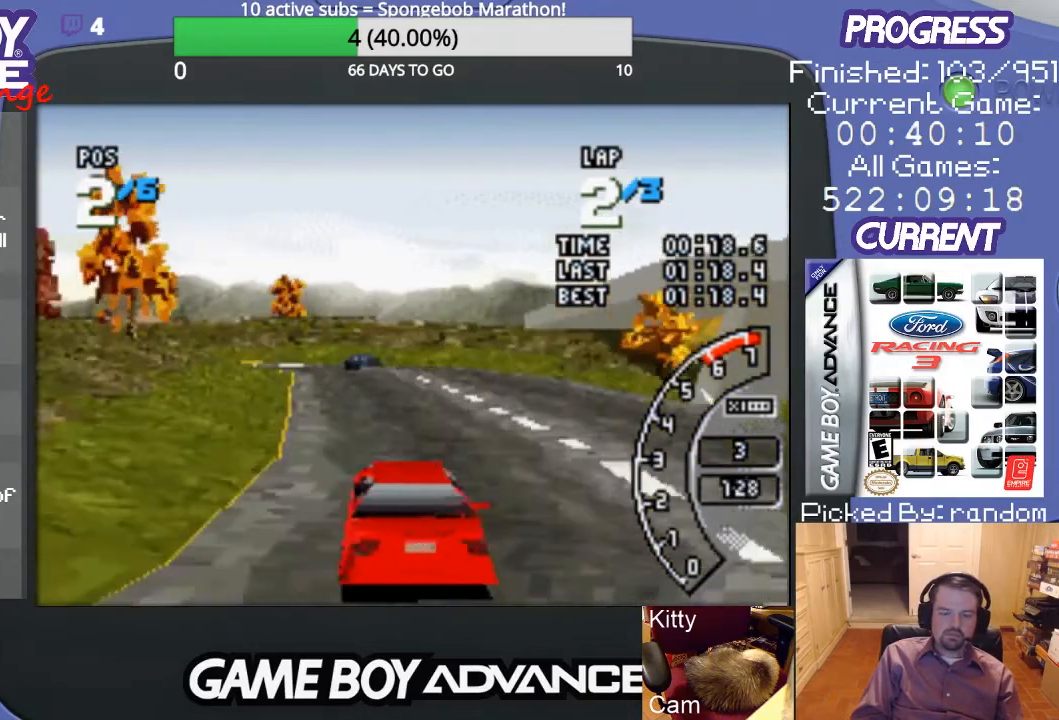
{"buttons": ["A"], "events": []}
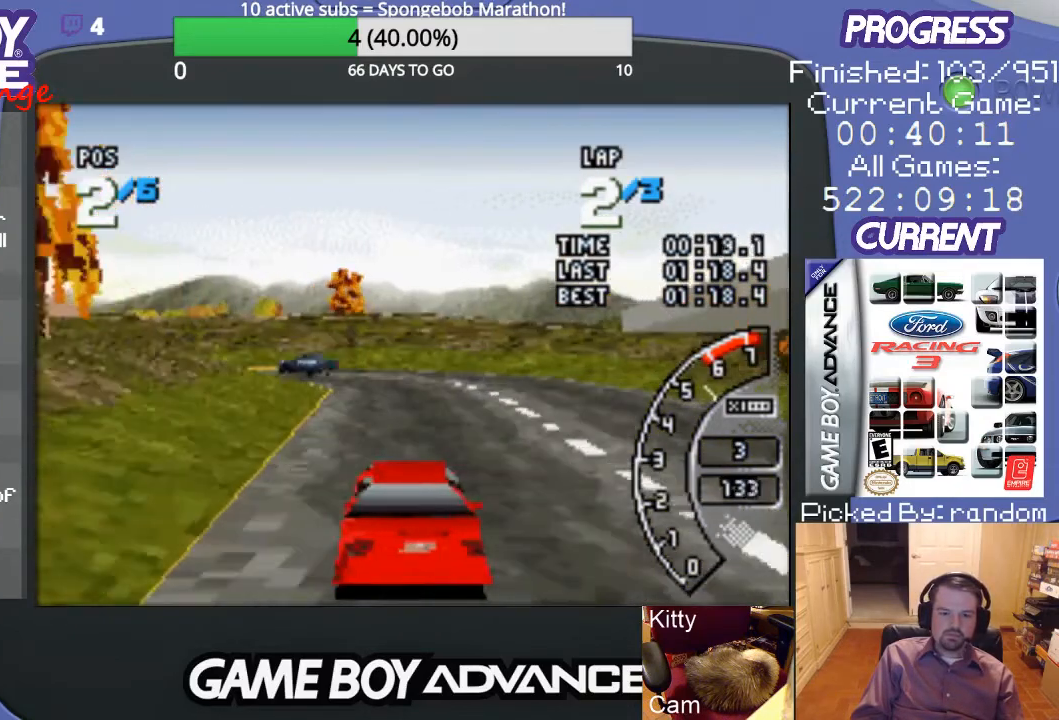
{"buttons": ["DPAD_LEFT"], "events": [[267, "DPAD_LEFT", "down"], [500, "A", "up"]]}
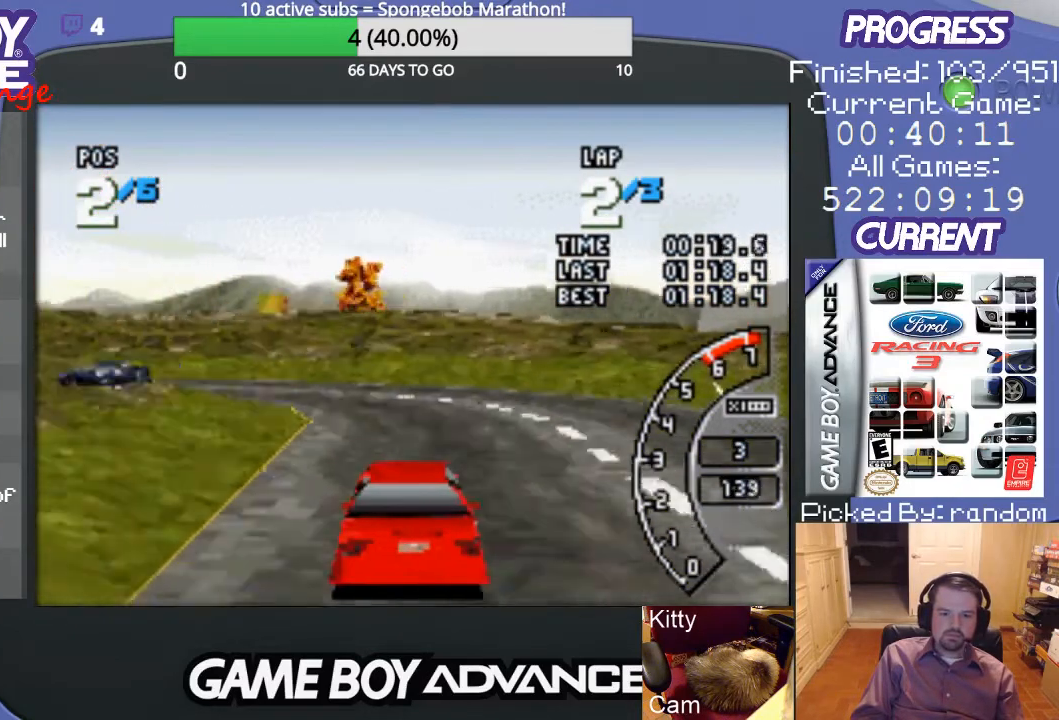
{"buttons": ["DPAD_LEFT"], "events": [[133, "B", "down"], [300, "B", "up"]]}
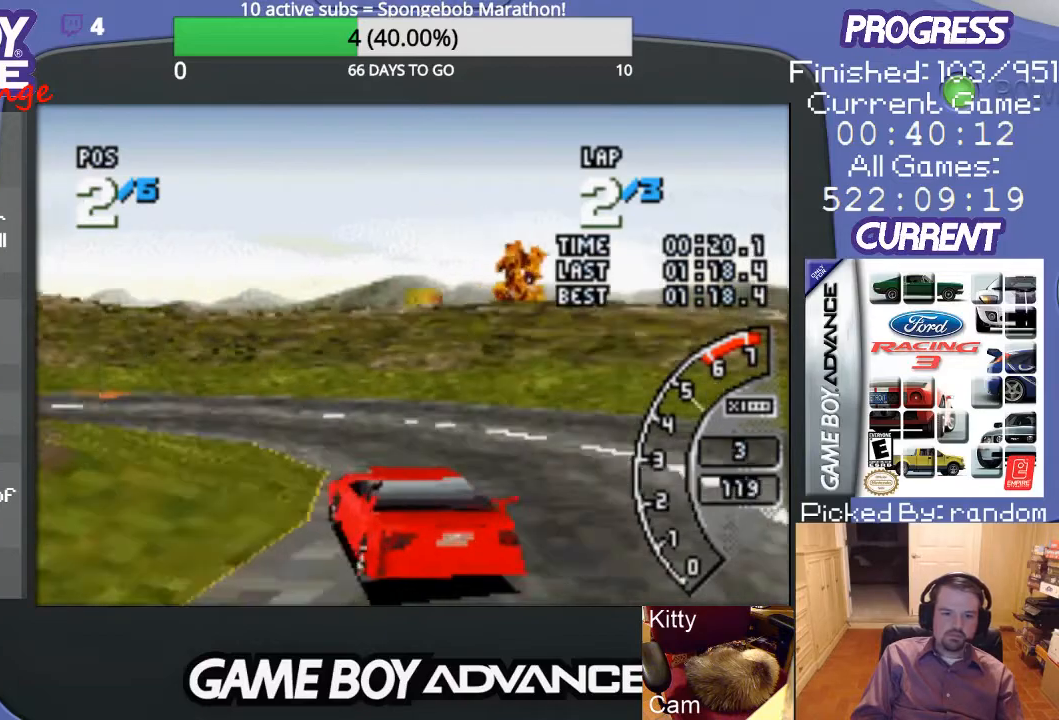
{"buttons": ["DPAD_LEFT"], "events": []}
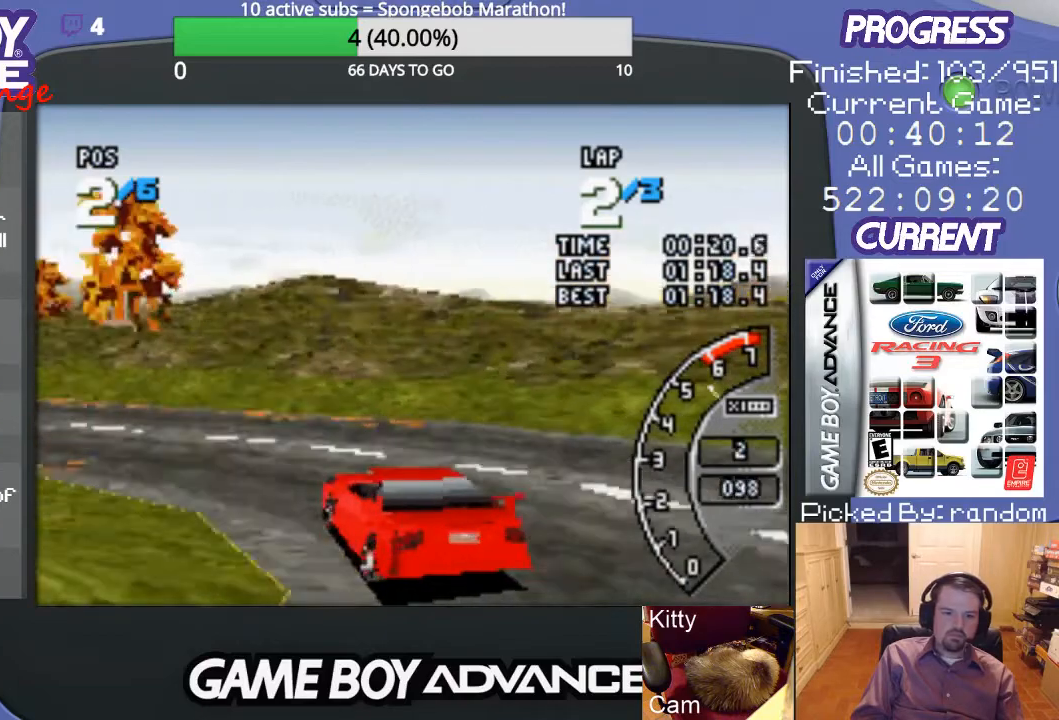
{"buttons": ["A"], "events": [[267, "A", "down"], [400, "DPAD_LEFT", "up"]]}
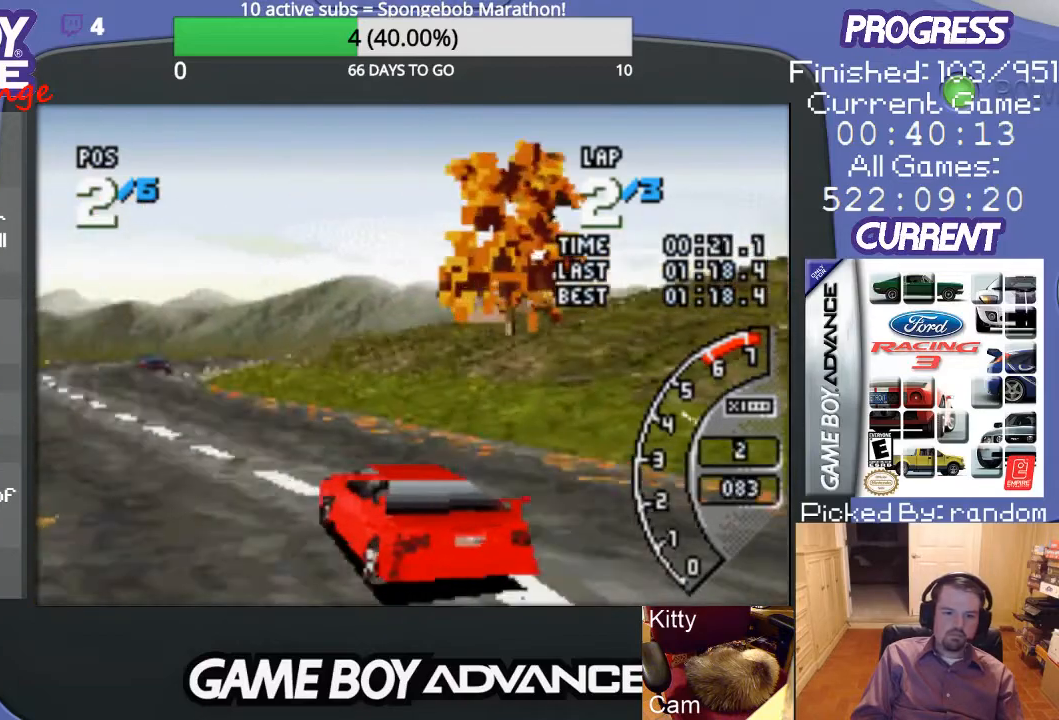
{"buttons": ["A"], "events": []}
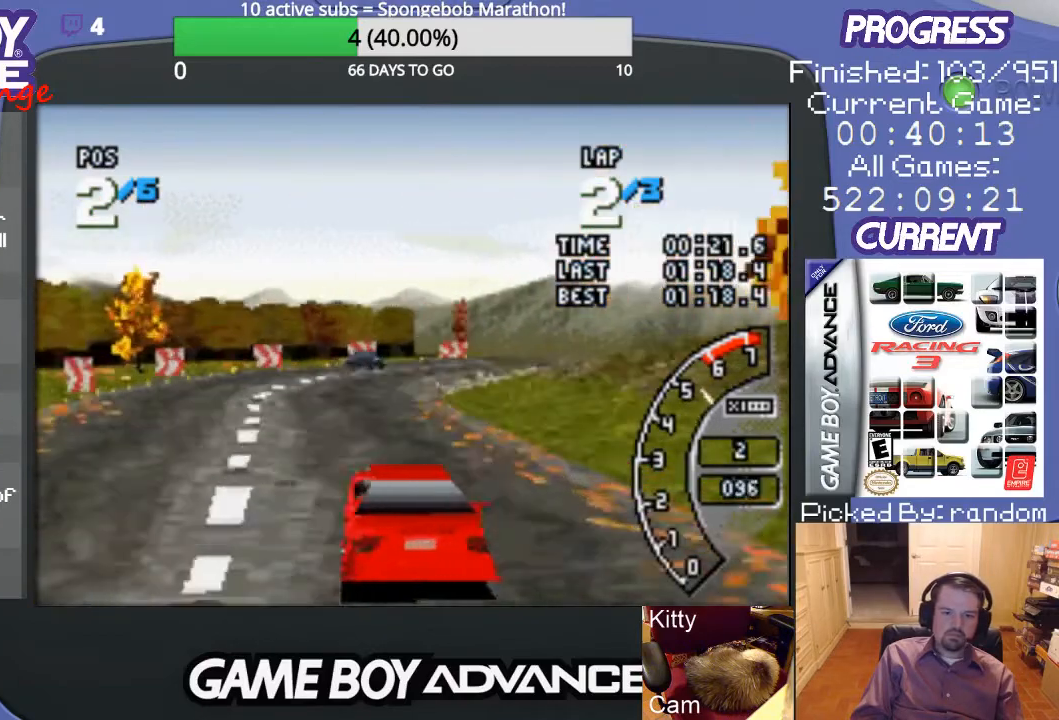
{"buttons": ["A", "DPAD_RIGHT"], "events": [[367, "DPAD_RIGHT", "down"]]}
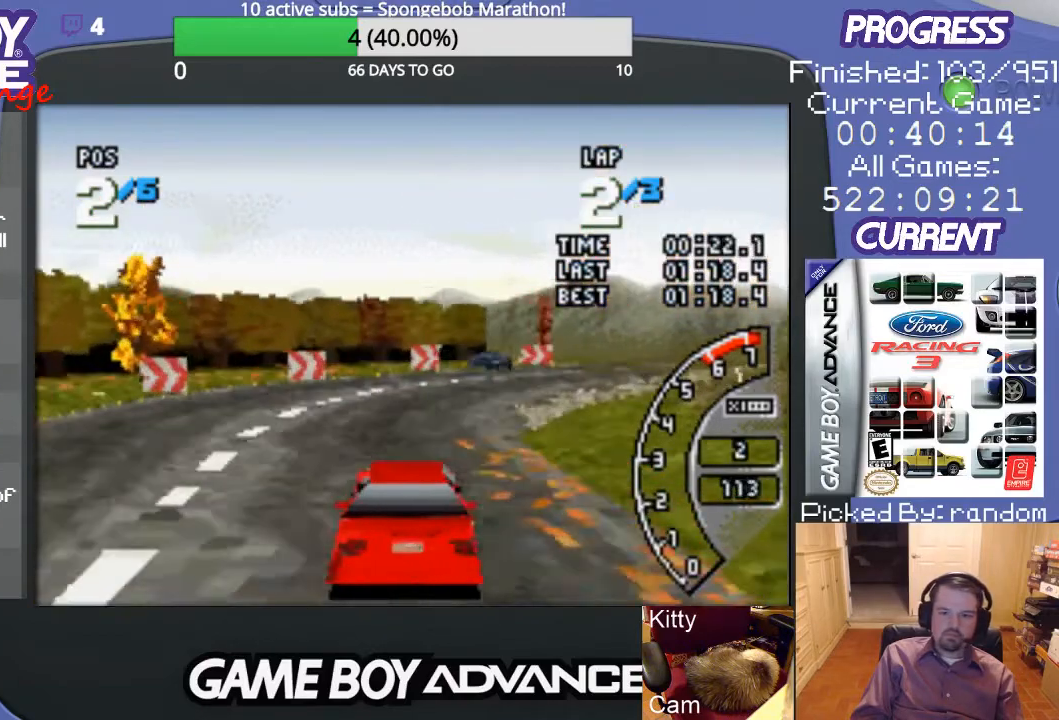
{"buttons": ["A", "DPAD_UP", "DPAD_RIGHT"], "events": [[67, "DPAD_RIGHT", "up"], [100, "DPAD_RIGHT", "down"], [167, "DPAD_RIGHT", "up"], [233, "DPAD_RIGHT", "down"], [300, "DPAD_UP", "down"]]}